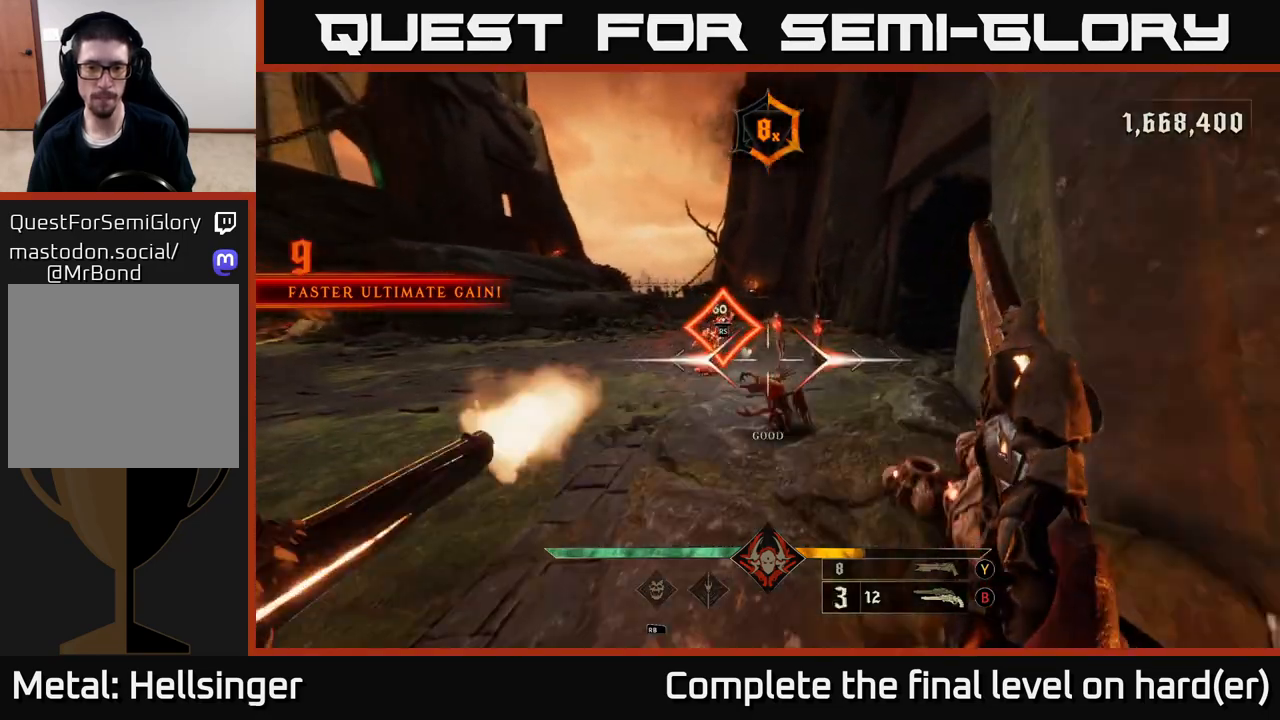
Gameplay with a controller (Xbox layout); each line is a JSON object with the inputs held at the frame after it. "events" lists button and stick changes between this image and that frame as [ms after this image, input, new state], when the widget could be followed in between.
{"buttons": [], "left_stick": "left", "right_stick": "center", "events": [[50, "R2", "up"], [150, "left_stick", "left"], [217, "right_stick", "right"], [350, "right_stick", "up"], [500, "right_stick", "center"]]}
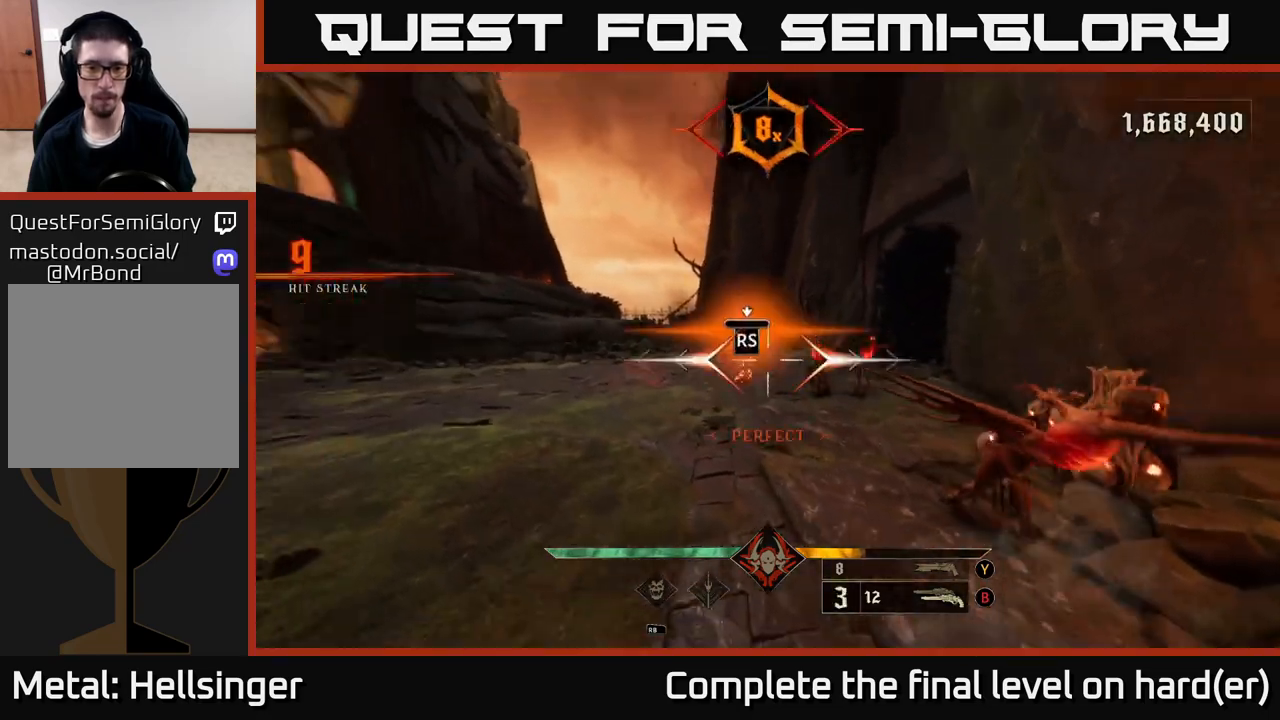
{"buttons": [], "left_stick": "down-left", "right_stick": "right", "events": [[33, "left_stick", "center"], [333, "left_stick", "left"], [383, "right_stick", "right"], [483, "left_stick", "down-left"]]}
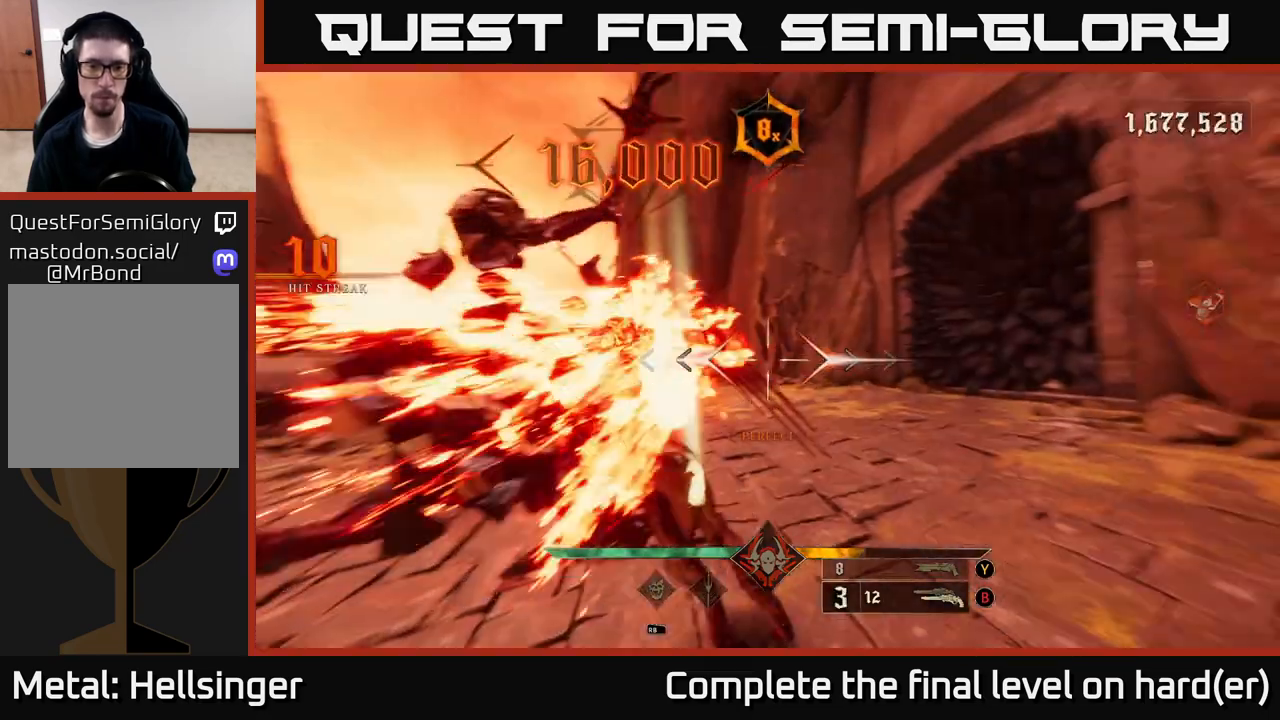
{"buttons": [], "left_stick": "down-left", "right_stick": "right", "events": [[300, "L2", "down"], [500, "L2", "up"]]}
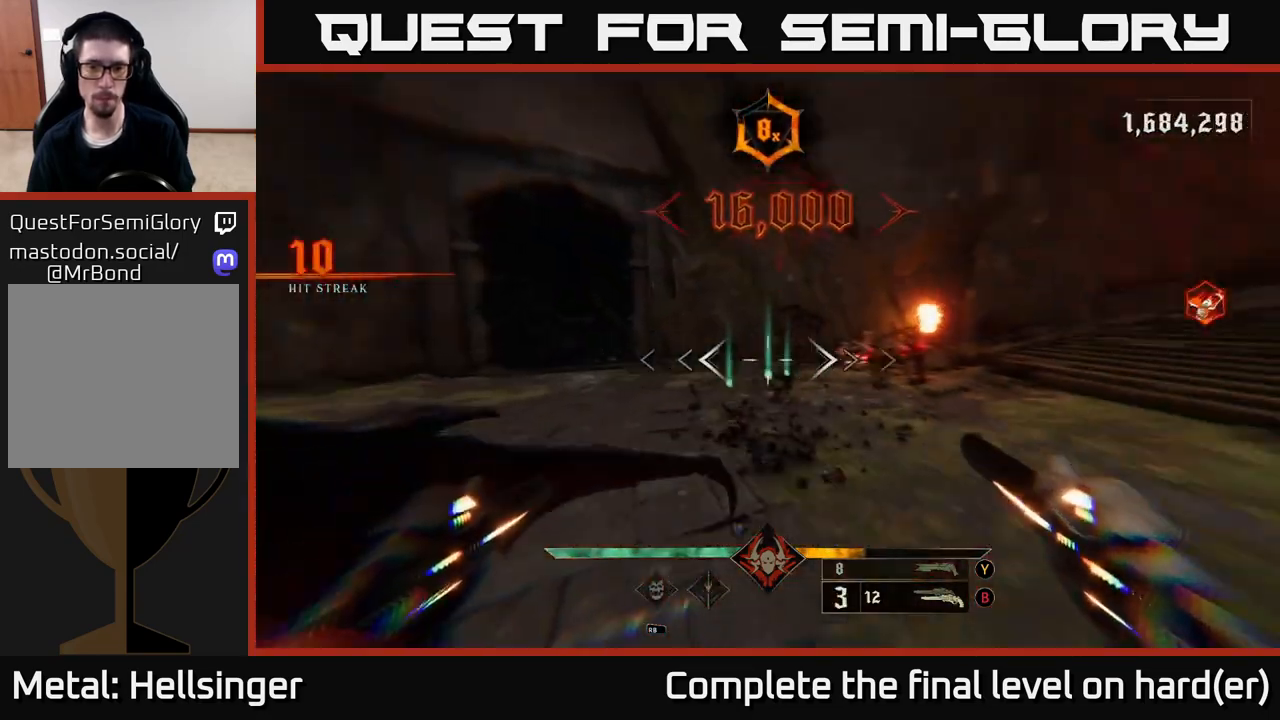
{"buttons": [], "left_stick": "down-left", "right_stick": "center", "events": [[167, "right_stick", "center"], [283, "right_stick", "right"], [317, "R2", "down"], [383, "R2", "up"], [383, "right_stick", "center"]]}
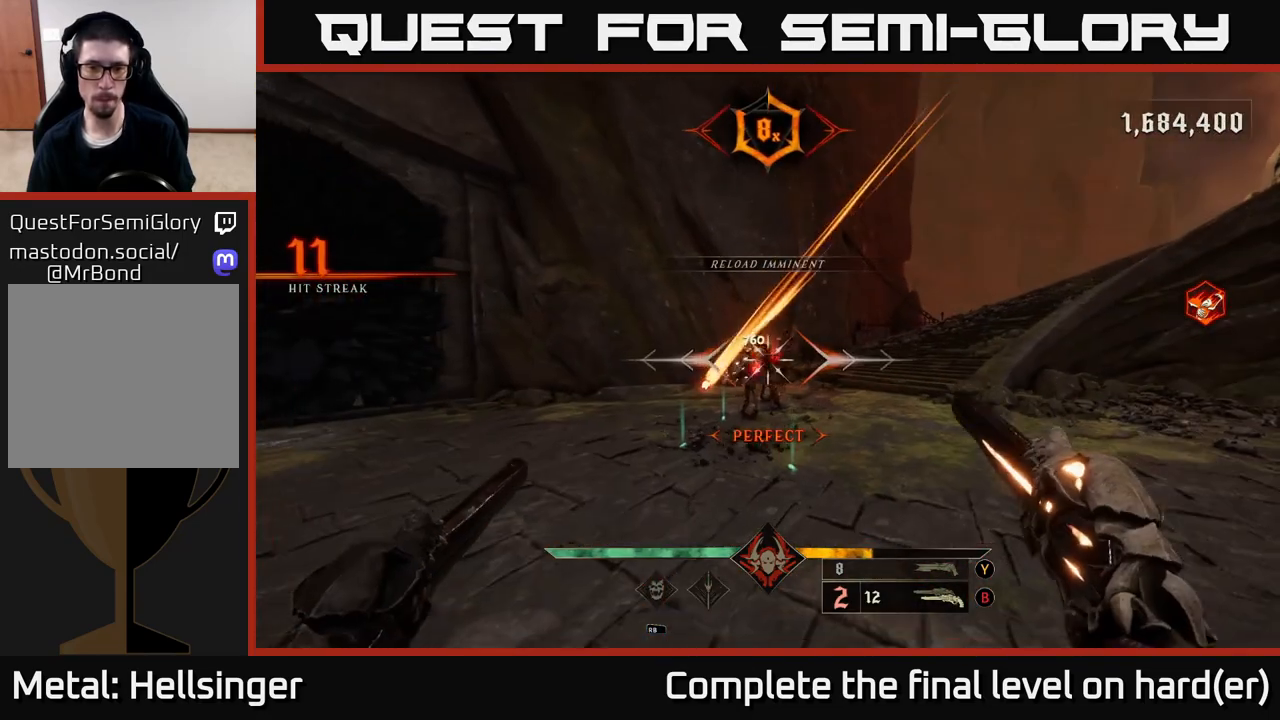
{"buttons": [], "left_stick": "down-left", "right_stick": "center", "events": [[183, "right_stick", "right"], [300, "R2", "down"], [367, "R2", "up"], [367, "right_stick", "center"]]}
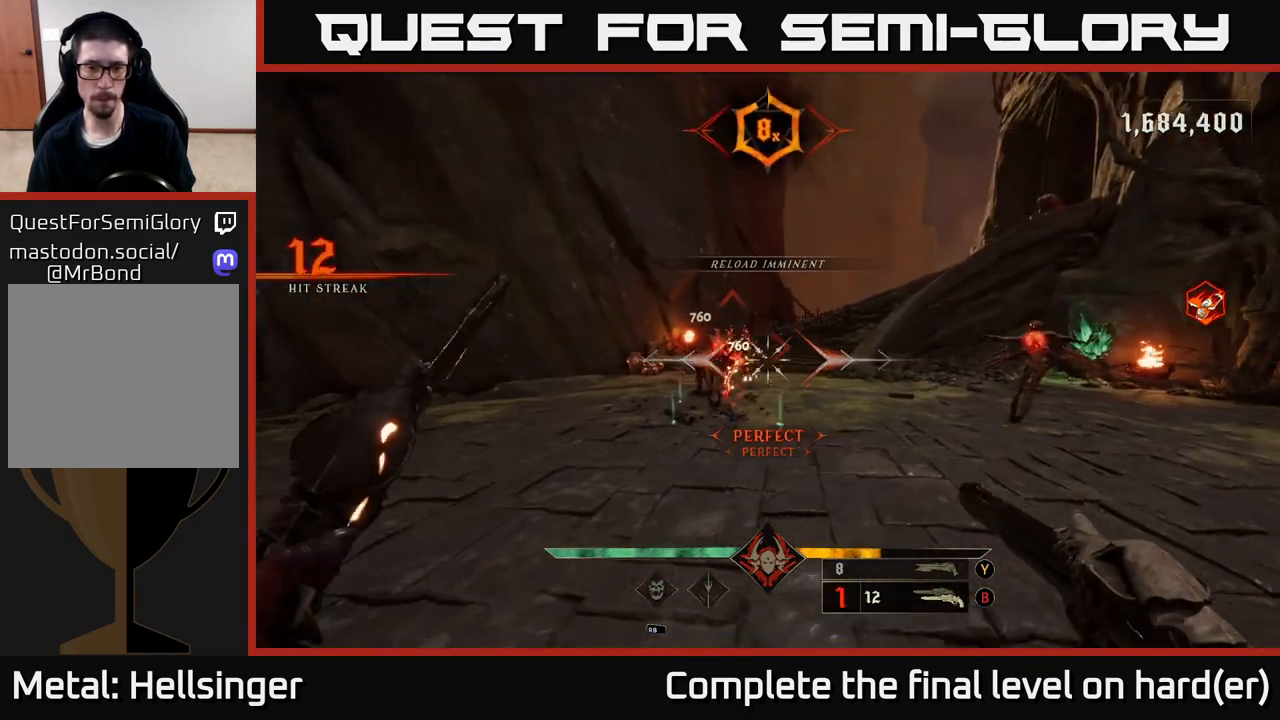
{"buttons": [], "left_stick": "down-left", "right_stick": "right", "events": [[267, "R2", "down"], [350, "R2", "up"], [467, "right_stick", "right"]]}
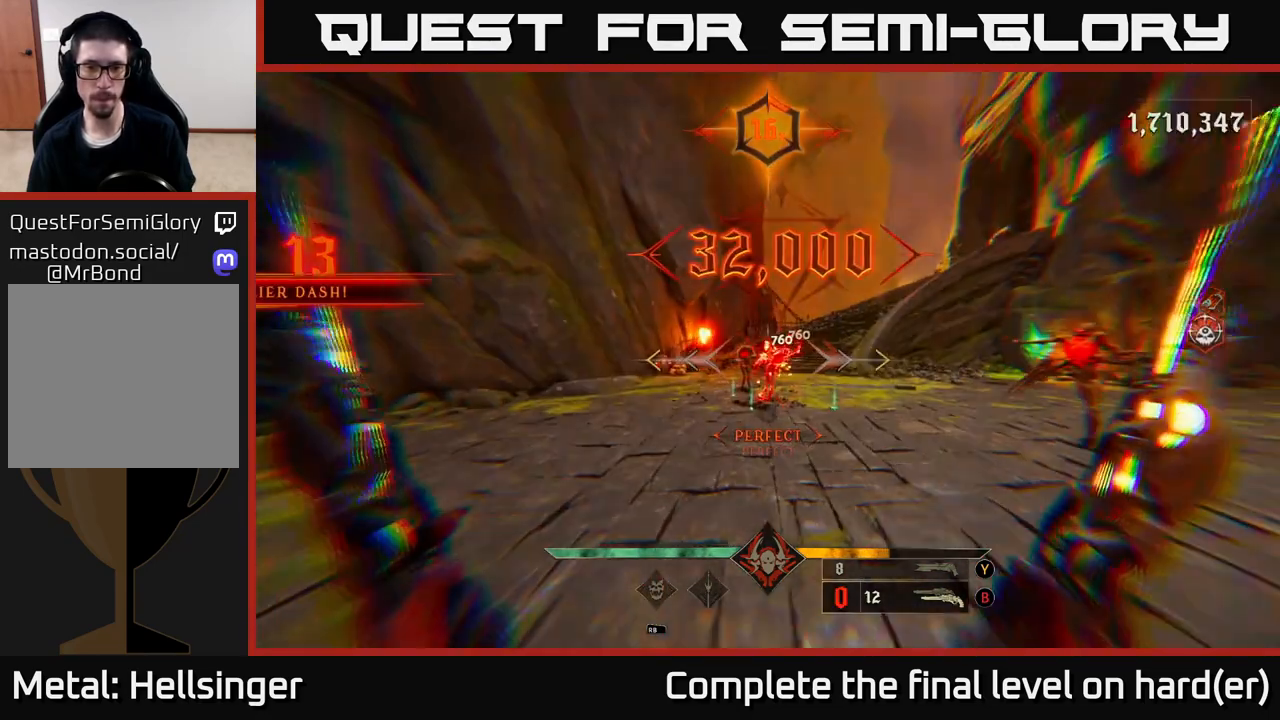
{"buttons": [], "left_stick": "center", "right_stick": "center", "events": [[133, "right_stick", "center"], [317, "R2", "down"], [333, "R2", "up"], [400, "left_stick", "center"]]}
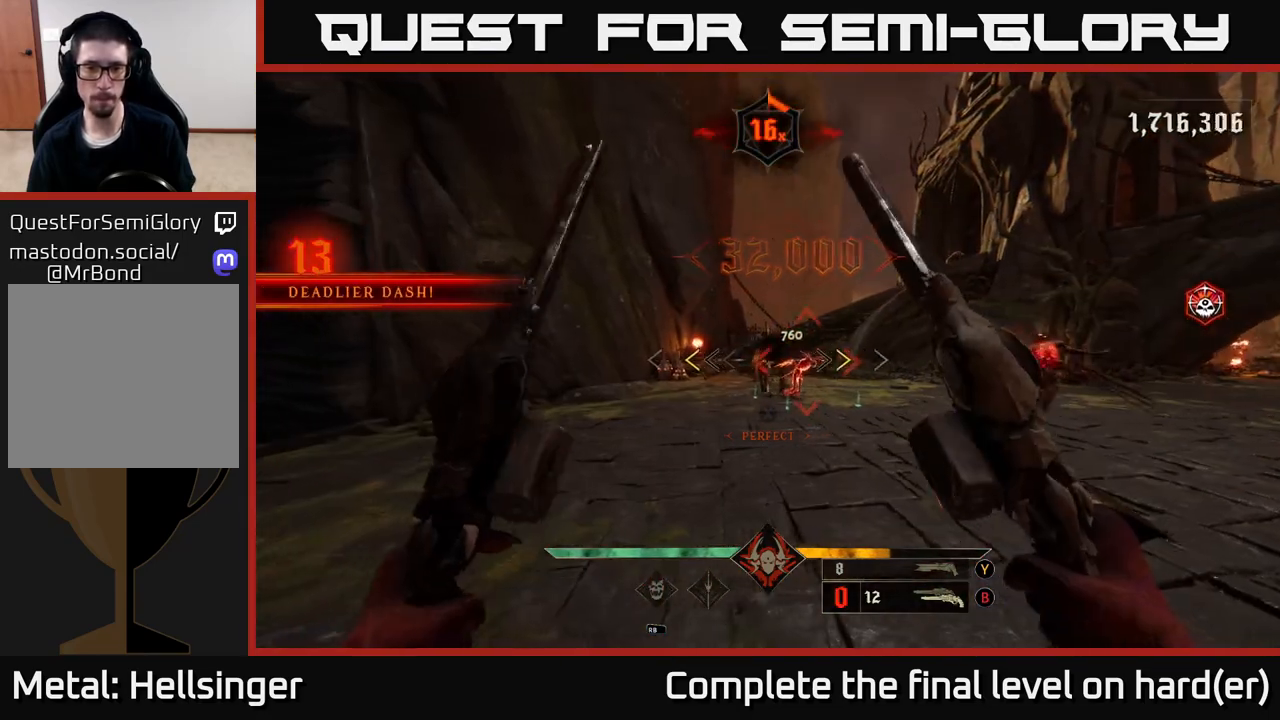
{"buttons": [], "left_stick": "down", "right_stick": "center", "events": [[83, "left_stick", "down"], [217, "X", "down"], [317, "X", "up"]]}
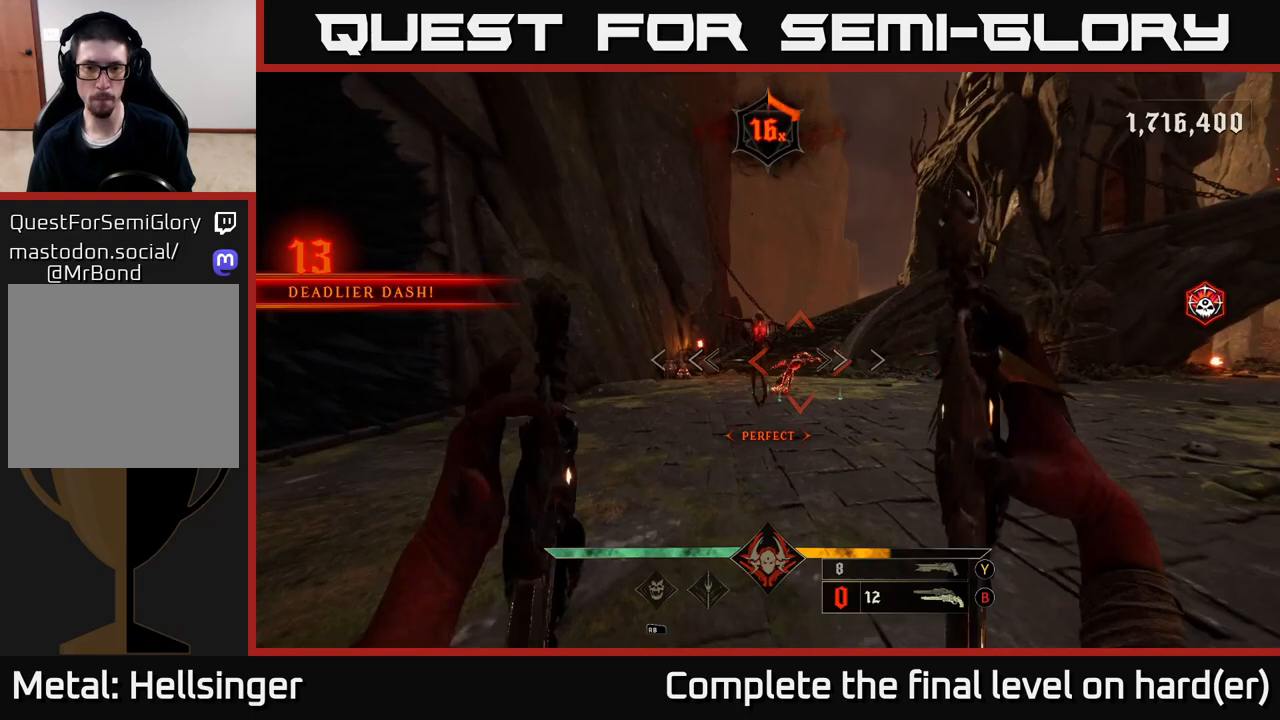
{"buttons": [], "left_stick": "down", "right_stick": "center", "events": [[200, "R2", "down"], [283, "R2", "up"]]}
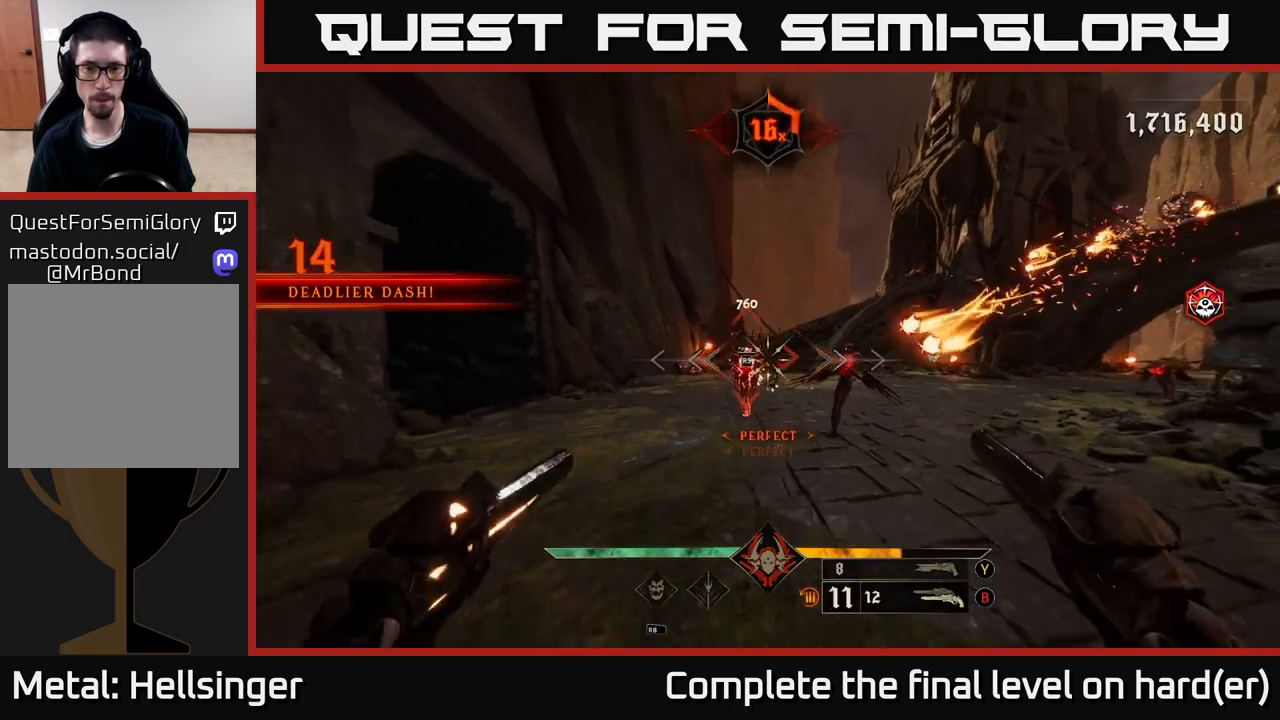
{"buttons": [], "left_stick": "down", "right_stick": "center", "events": [[83, "right_stick", "down-right"], [183, "R2", "down"], [233, "right_stick", "center"], [283, "R2", "up"]]}
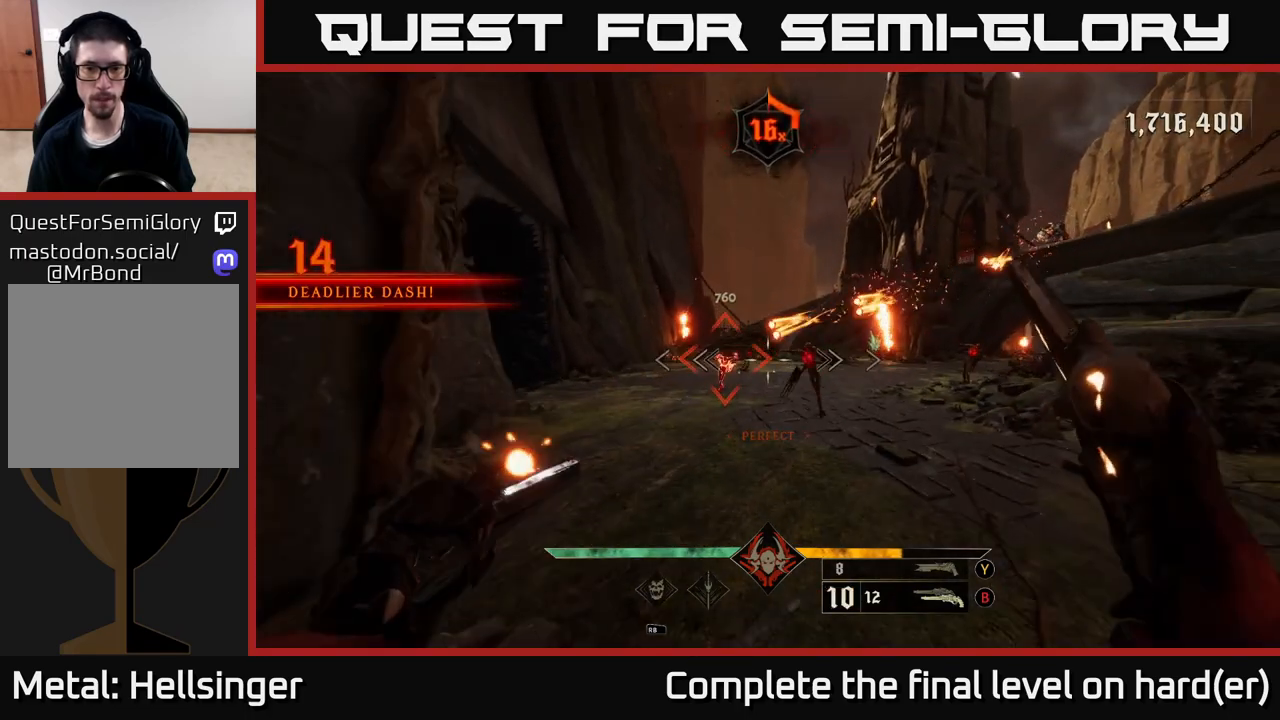
{"buttons": [], "left_stick": "center", "right_stick": "center", "events": [[50, "left_stick", "down-right"], [50, "right_stick", "right"], [150, "R2", "down"], [167, "right_stick", "center"], [200, "R2", "up"], [233, "left_stick", "center"]]}
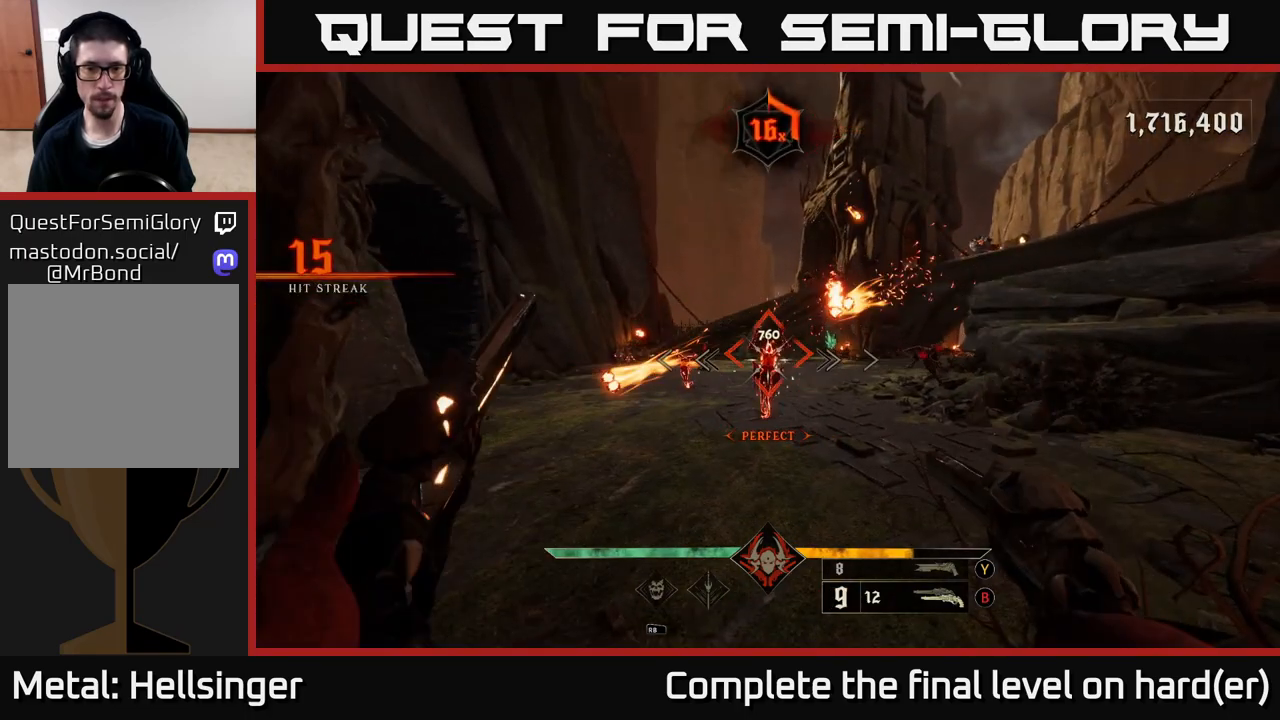
{"buttons": [], "left_stick": "up-right", "right_stick": "center", "events": [[17, "left_stick", "right"], [133, "R2", "down"], [183, "right_stick", "left"], [233, "R2", "up"], [400, "left_stick", "up-right"], [400, "right_stick", "center"]]}
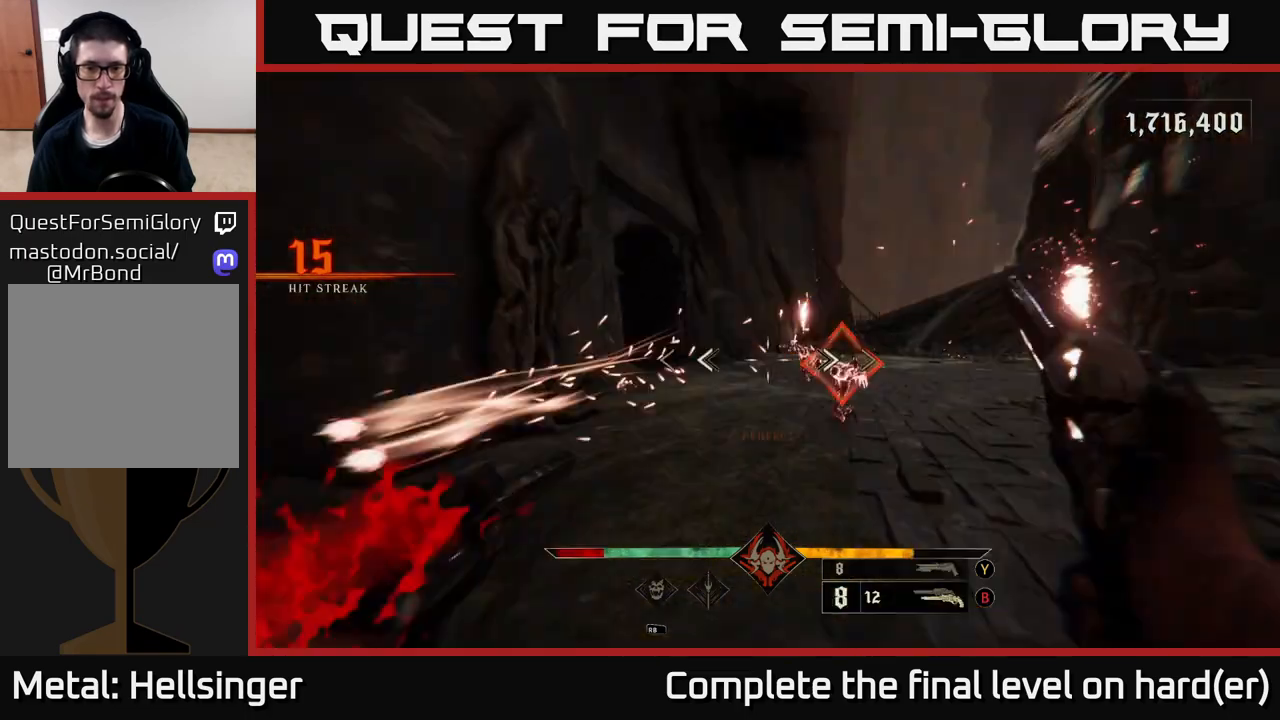
{"buttons": [], "left_stick": "down-right", "right_stick": "center", "events": [[67, "left_stick", "right"], [67, "right_stick", "up-left"], [100, "R2", "down"], [167, "right_stick", "center"], [183, "left_stick", "down-right"], [200, "R2", "up"], [367, "right_stick", "down"], [483, "right_stick", "center"]]}
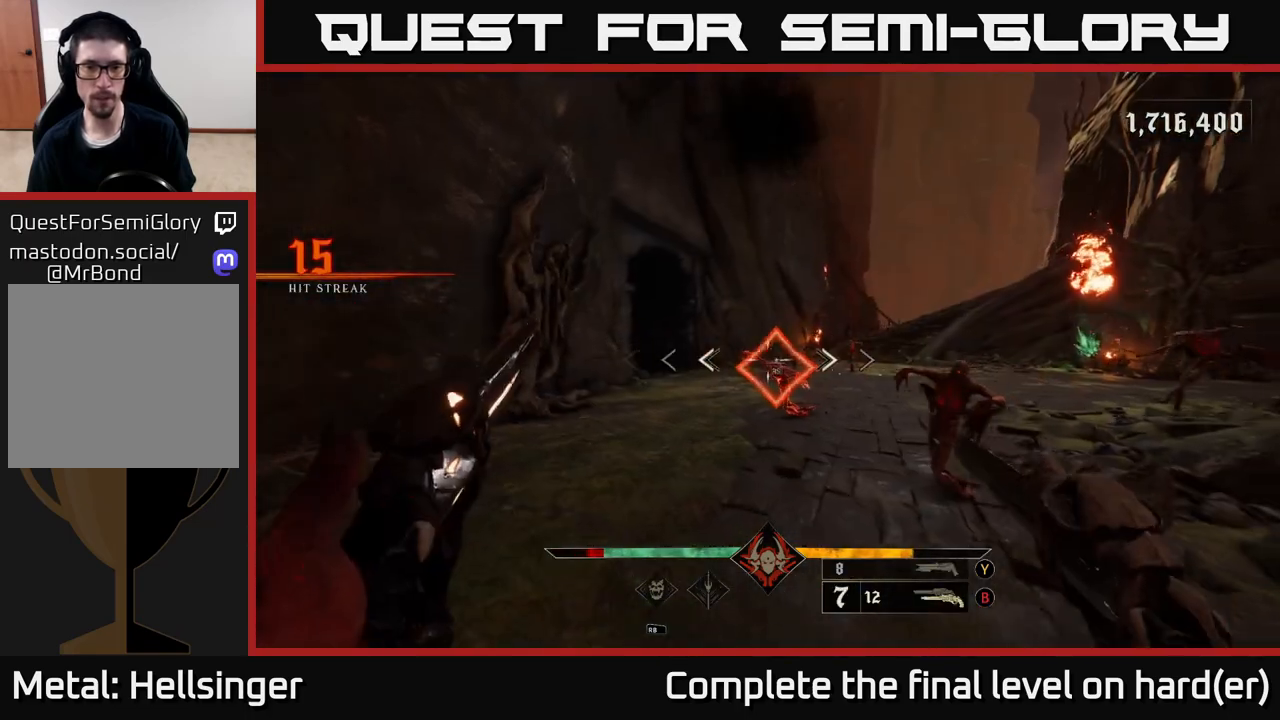
{"buttons": ["R2"], "left_stick": "down-right", "right_stick": "down", "events": [[50, "R2", "down"], [133, "R2", "up"], [150, "left_stick", "right"], [283, "left_stick", "down-right"], [367, "right_stick", "down-right"], [450, "right_stick", "down"], [500, "R2", "down"]]}
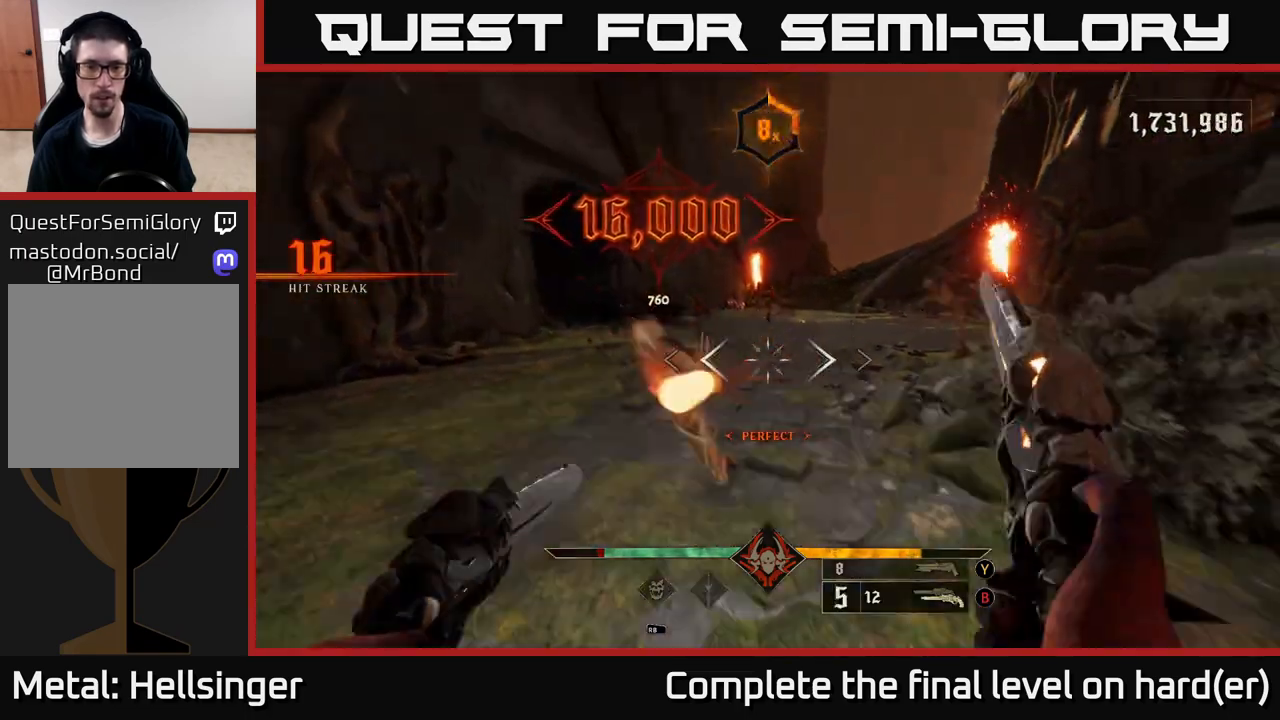
{"buttons": [], "left_stick": "down-right", "right_stick": "up-right", "events": [[100, "right_stick", "center"], [117, "R2", "up"], [267, "left_stick", "down"], [317, "right_stick", "left"], [417, "left_stick", "down-right"], [417, "right_stick", "up"], [467, "right_stick", "up-right"]]}
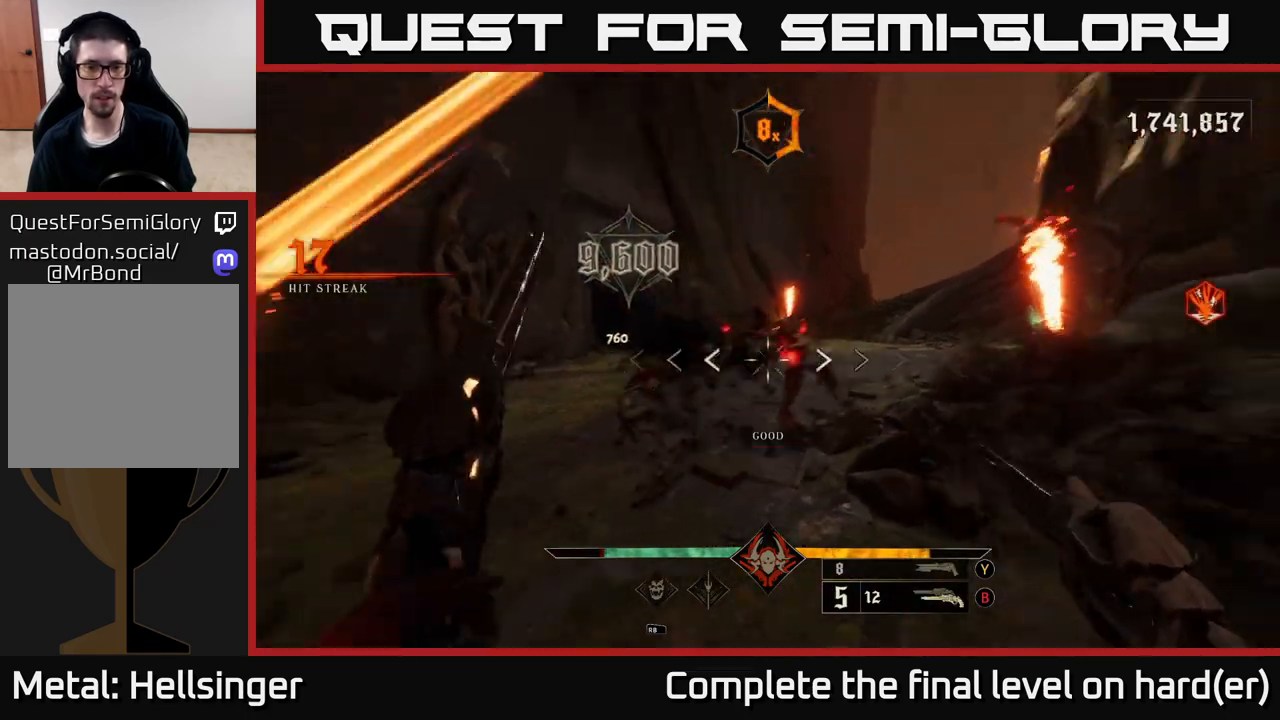
{"buttons": ["R2"], "left_stick": "left", "right_stick": "right", "events": [[33, "R2", "down"], [117, "left_stick", "up"], [117, "right_stick", "center"], [133, "R2", "up"], [150, "L2", "down"], [167, "left_stick", "up-left"], [317, "right_stick", "right"], [333, "L2", "up"], [400, "left_stick", "left"], [433, "R2", "down"]]}
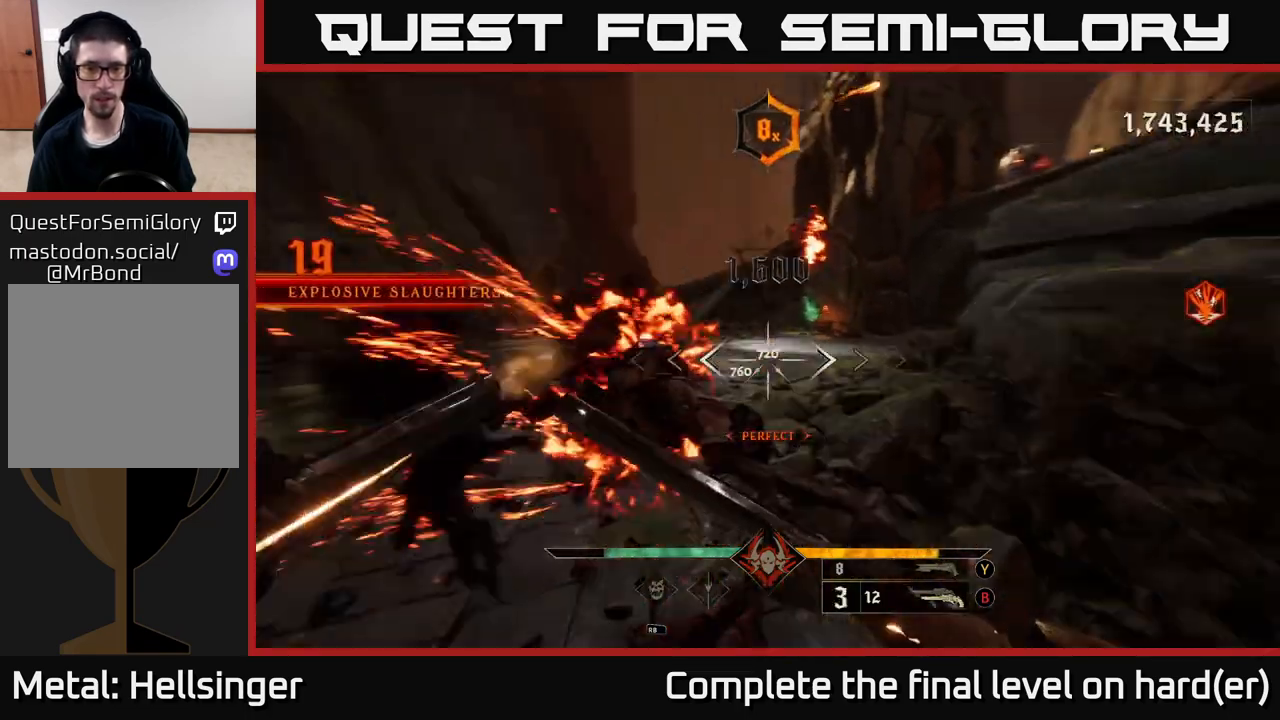
{"buttons": ["L2"], "left_stick": "left", "right_stick": "center", "events": [[33, "R2", "up"], [133, "left_stick", "down-left"], [267, "right_stick", "up-left"], [400, "left_stick", "left"], [433, "L2", "down"], [450, "right_stick", "up-right"], [500, "right_stick", "center"]]}
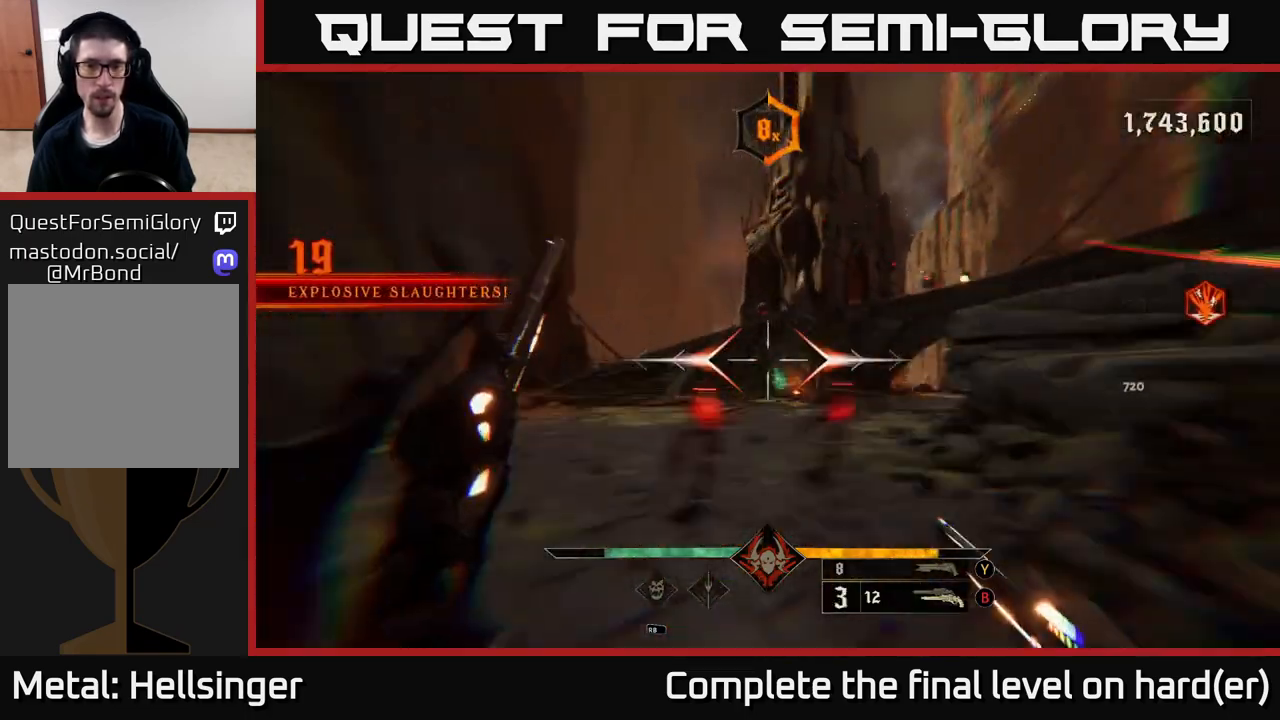
{"buttons": [], "left_stick": "up-left", "right_stick": "center", "events": [[67, "left_stick", "up-left"], [100, "L2", "up"], [233, "right_stick", "up"], [417, "right_stick", "center"], [433, "R2", "down"], [500, "R2", "up"]]}
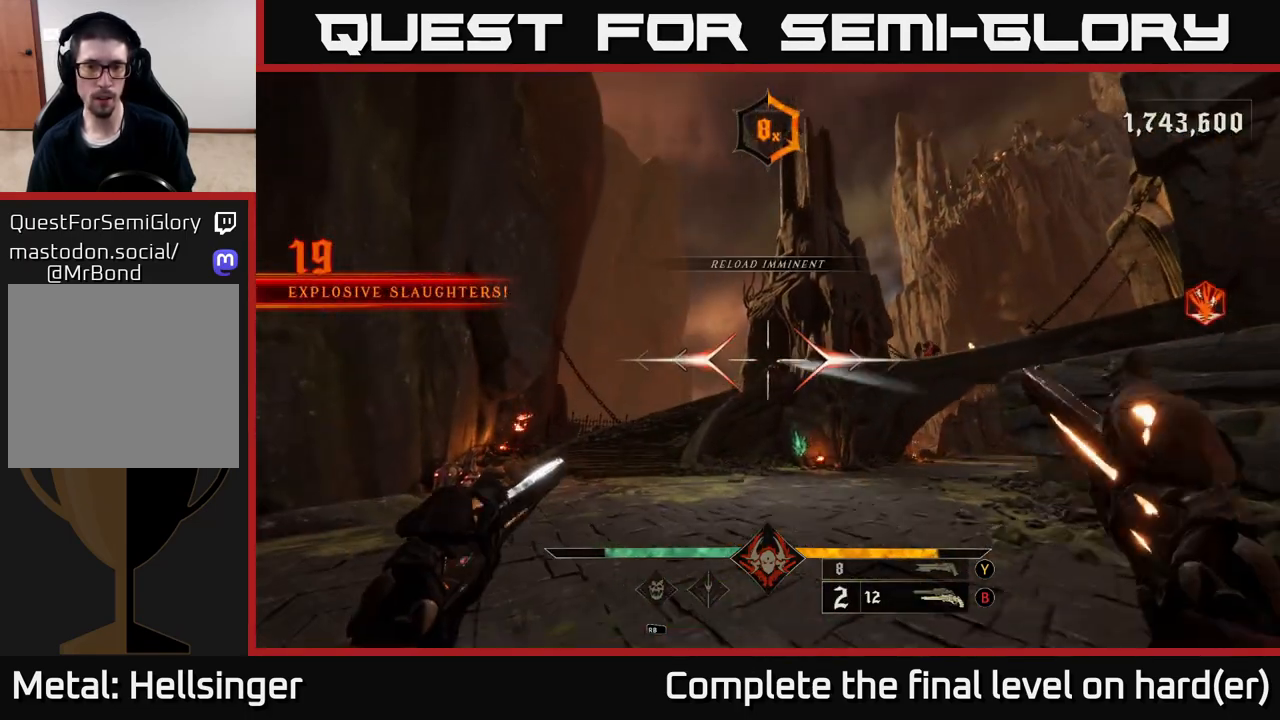
{"buttons": [], "left_stick": "up-left", "right_stick": "center", "events": [[267, "right_stick", "right"], [350, "right_stick", "center"], [417, "R2", "down"], [467, "R2", "up"]]}
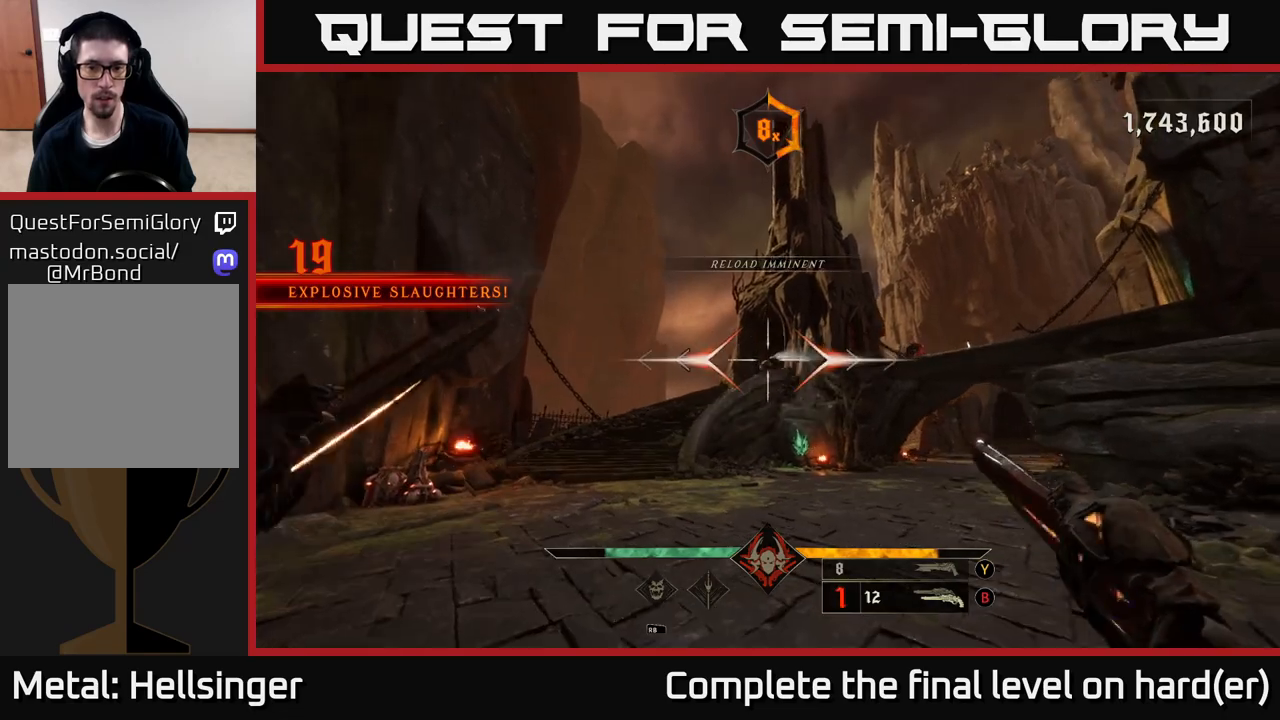
{"buttons": [], "left_stick": "up", "right_stick": "center", "events": [[333, "left_stick", "up"], [367, "R2", "down"], [433, "R2", "up"]]}
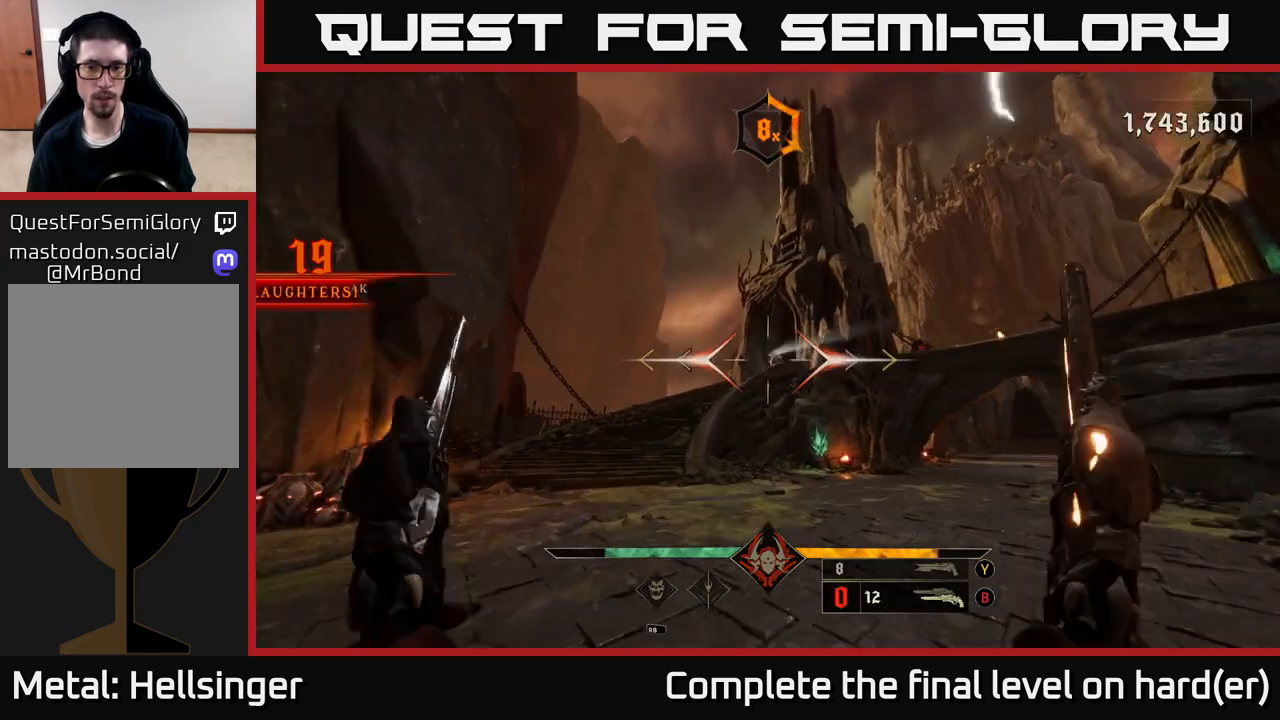
{"buttons": [], "left_stick": "up", "right_stick": "center", "events": []}
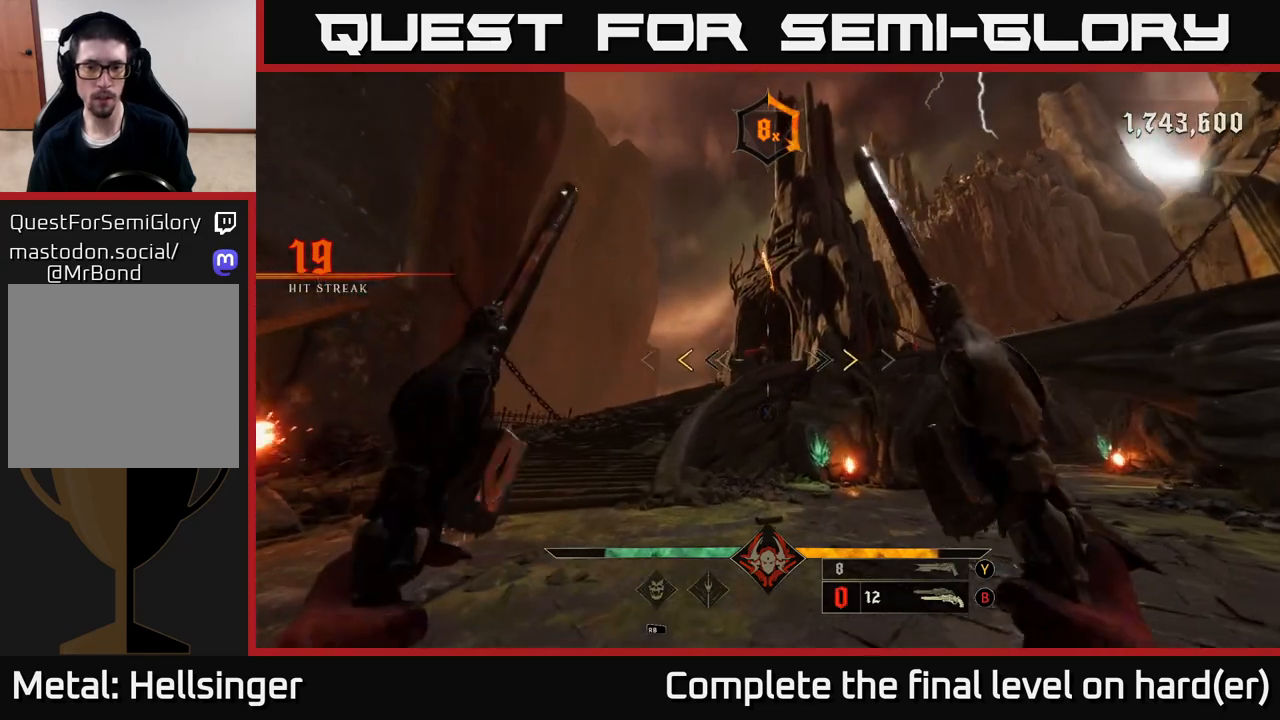
{"buttons": [], "left_stick": "up", "right_stick": "center", "events": [[167, "A", "down"], [250, "A", "up"], [367, "X", "down"], [417, "X", "up"]]}
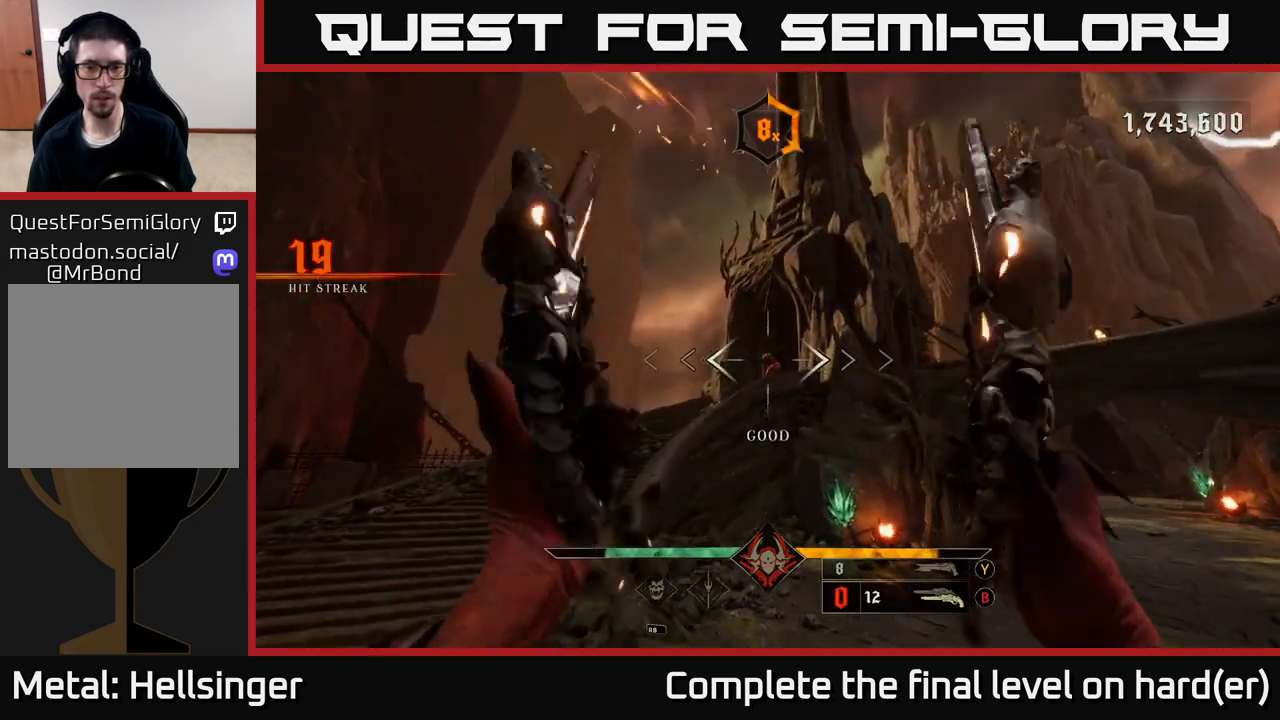
{"buttons": [], "left_stick": "up", "right_stick": "center", "events": [[250, "right_stick", "up"], [333, "R2", "down"], [367, "right_stick", "center"], [400, "R2", "up"]]}
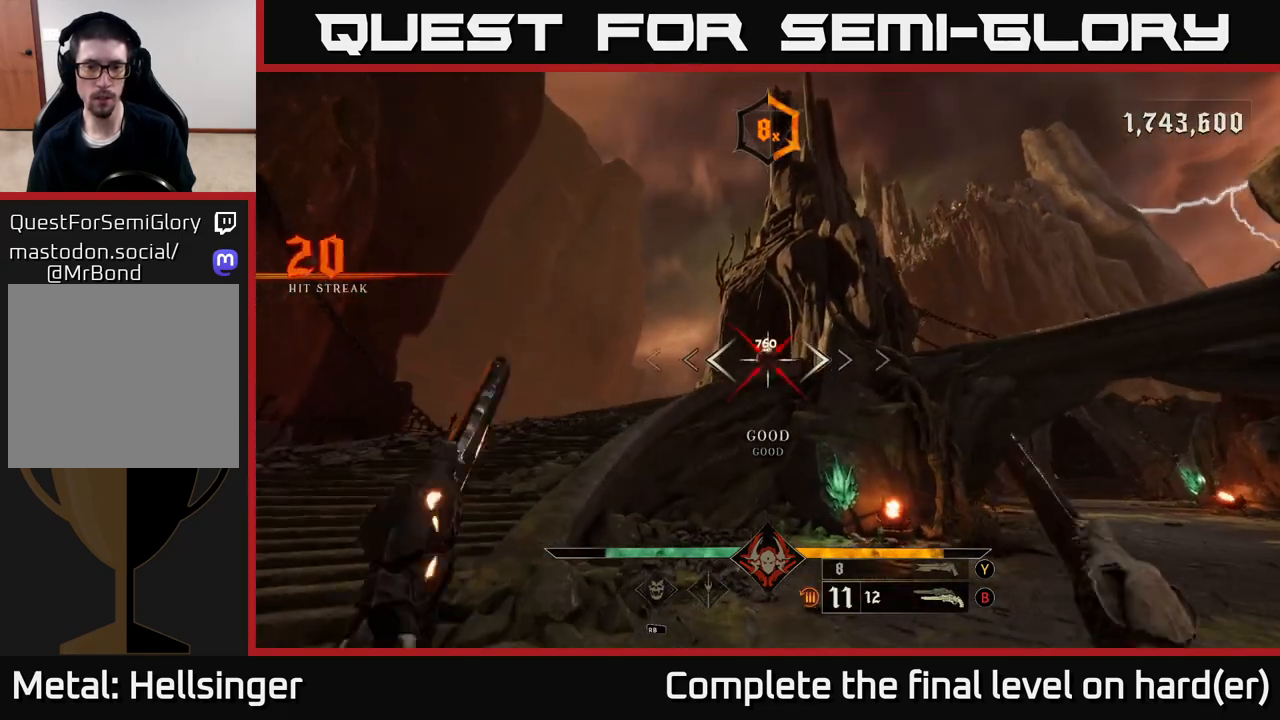
{"buttons": [], "left_stick": "up-left", "right_stick": "center", "events": [[117, "left_stick", "up-left"], [217, "right_stick", "up"], [283, "R2", "down"], [350, "right_stick", "center"], [367, "R2", "up"]]}
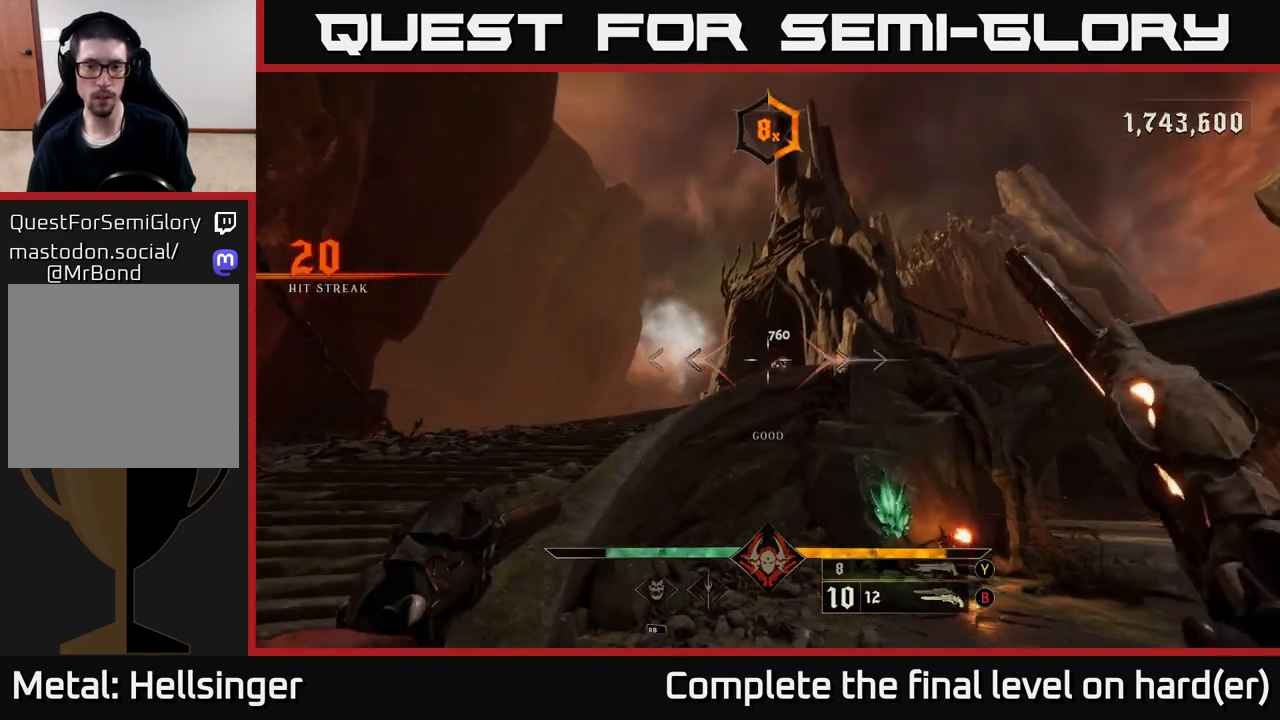
{"buttons": [], "left_stick": "left", "right_stick": "center", "events": [[233, "left_stick", "left"], [250, "R2", "down"], [250, "right_stick", "right"], [333, "R2", "up"], [350, "right_stick", "center"]]}
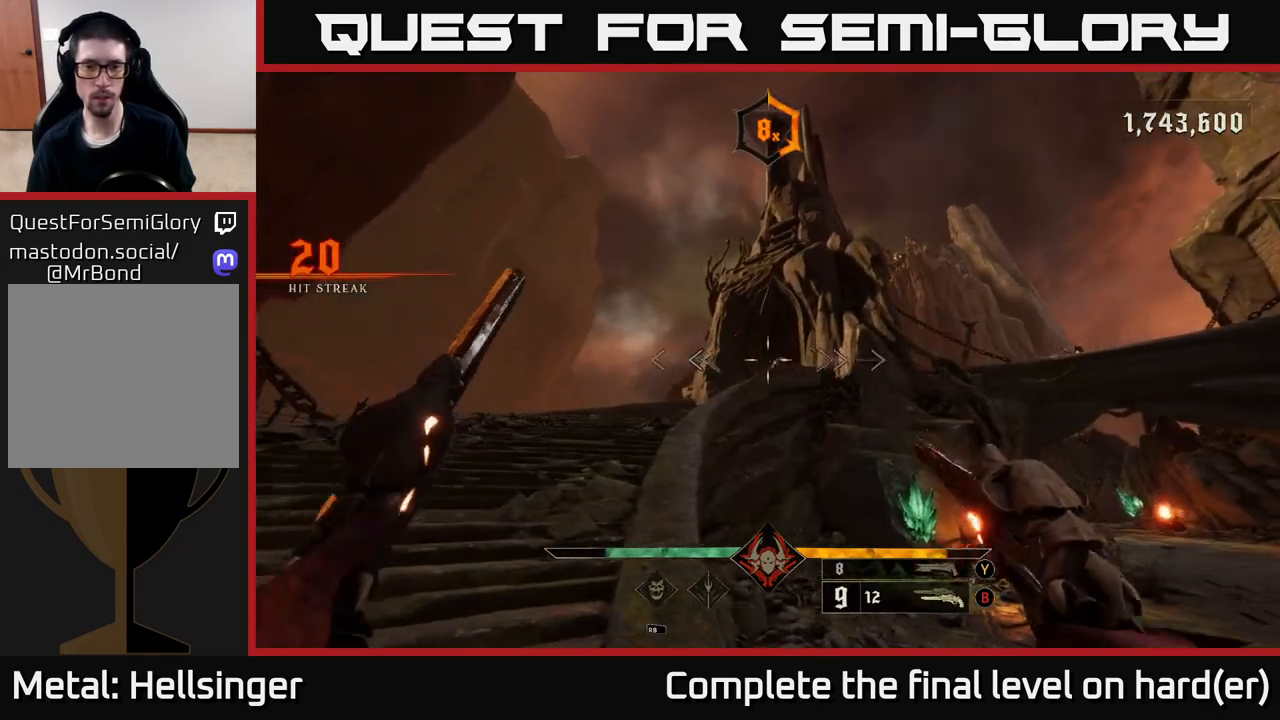
{"buttons": [], "left_stick": "up-left", "right_stick": "right", "events": [[100, "right_stick", "right"], [217, "R2", "down"], [250, "right_stick", "center"], [283, "R2", "up"], [350, "left_stick", "up-left"], [500, "right_stick", "right"]]}
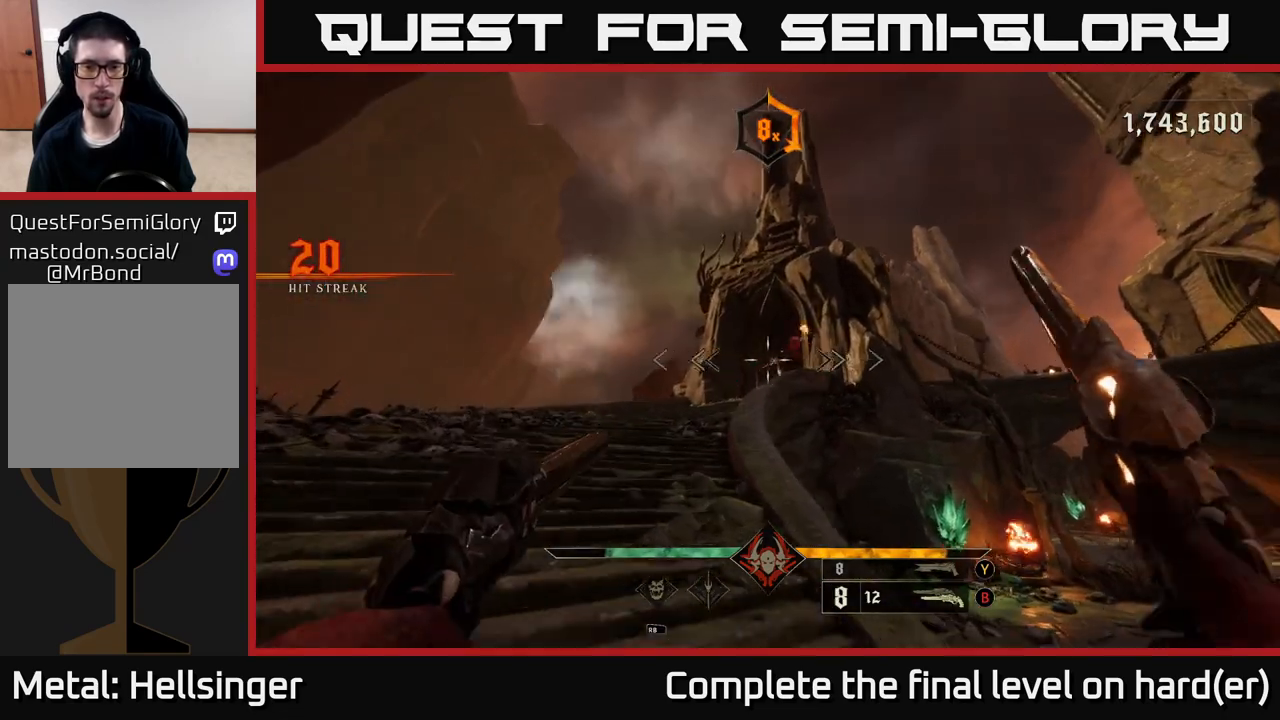
{"buttons": [], "left_stick": "up-left", "right_stick": "right", "events": [[167, "R2", "down"], [183, "right_stick", "center"], [200, "R2", "up"], [500, "right_stick", "right"]]}
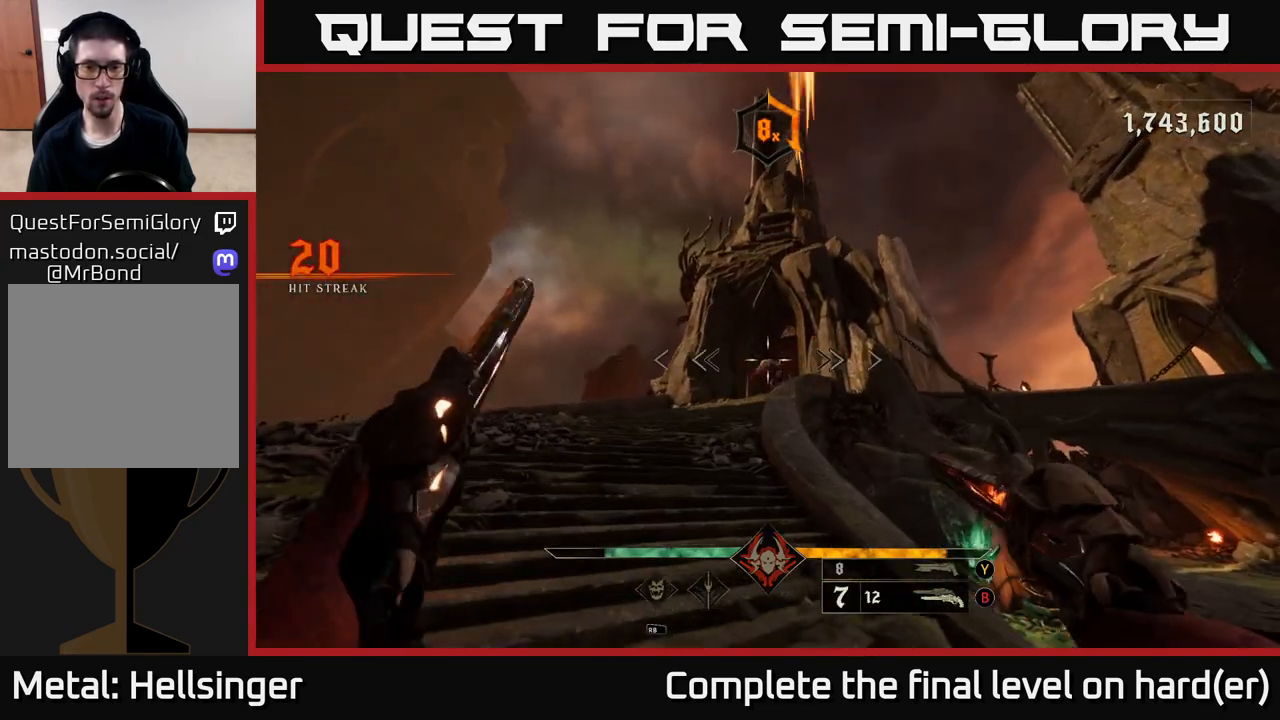
{"buttons": [], "left_stick": "up-left", "right_stick": "right", "events": [[100, "right_stick", "center"], [117, "R2", "down"], [183, "R2", "up"], [417, "right_stick", "right"]]}
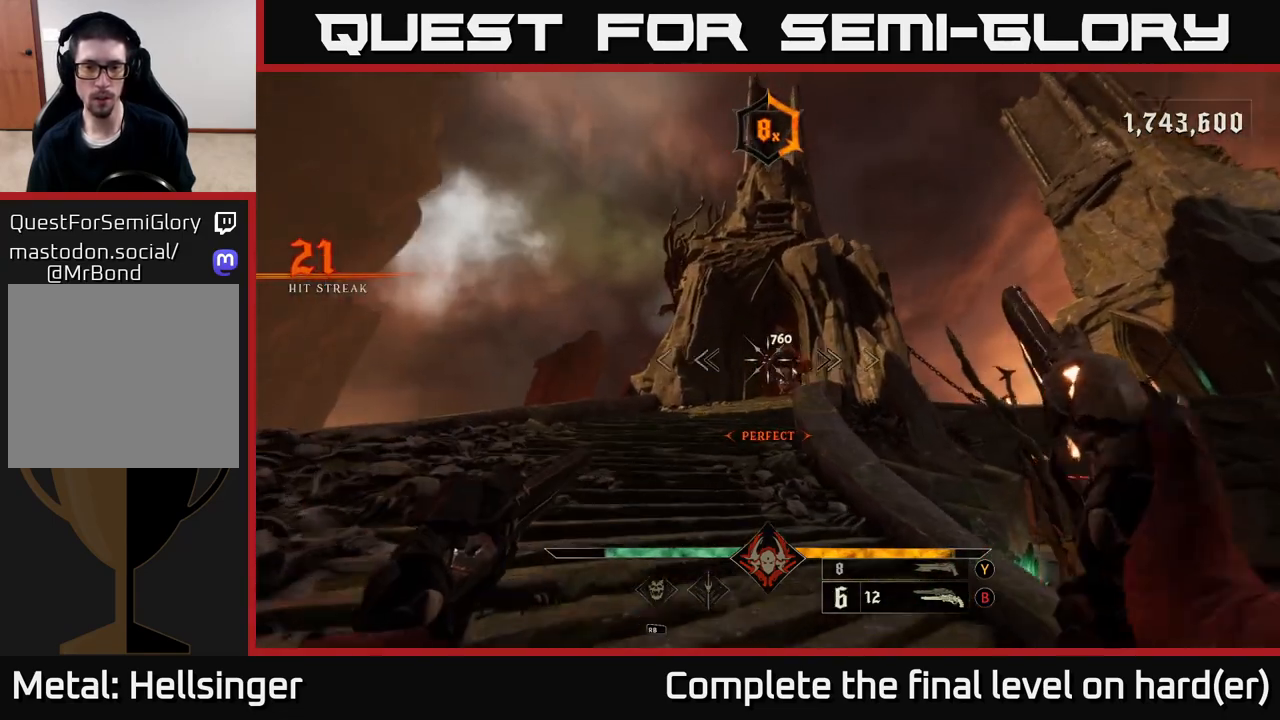
{"buttons": [], "left_stick": "up-left", "right_stick": "right", "events": [[133, "R2", "down"], [200, "right_stick", "center"], [233, "R2", "up"], [467, "right_stick", "right"]]}
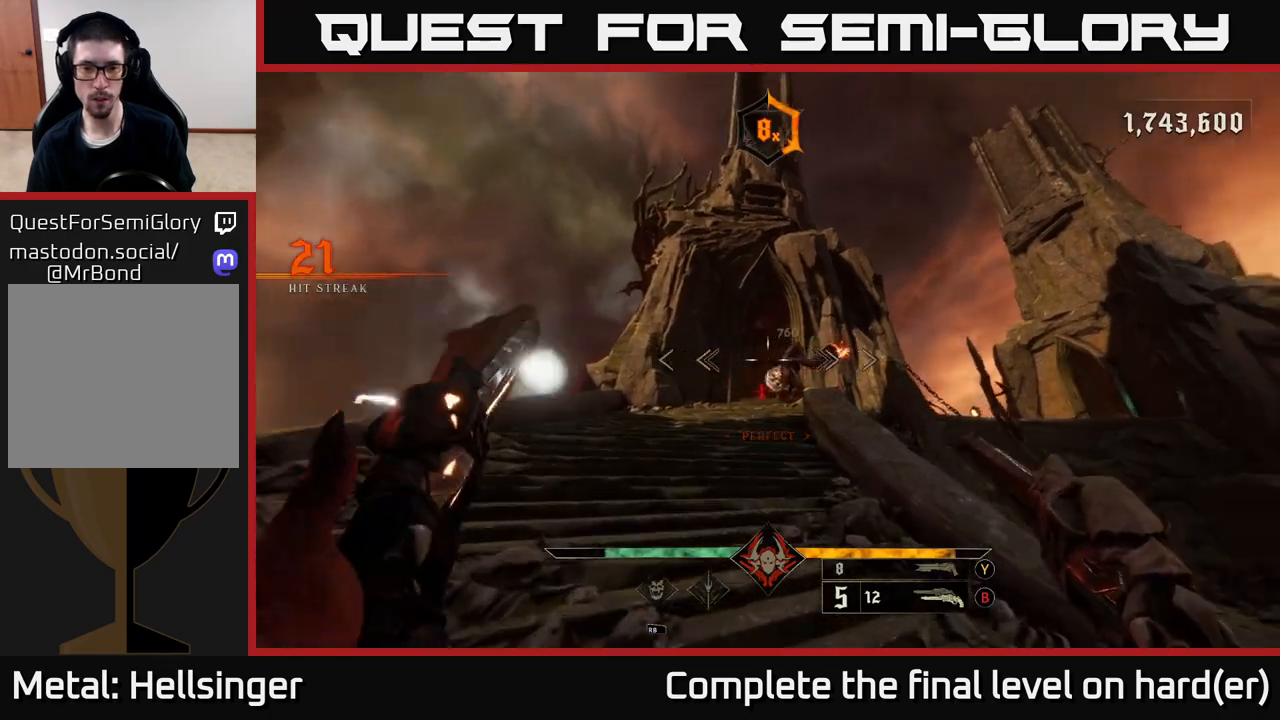
{"buttons": [], "left_stick": "down", "right_stick": "down-right", "events": [[83, "R2", "down"], [117, "right_stick", "center"], [150, "R2", "up"], [200, "left_stick", "left"], [300, "left_stick", "center"], [483, "left_stick", "down"], [483, "right_stick", "down-right"]]}